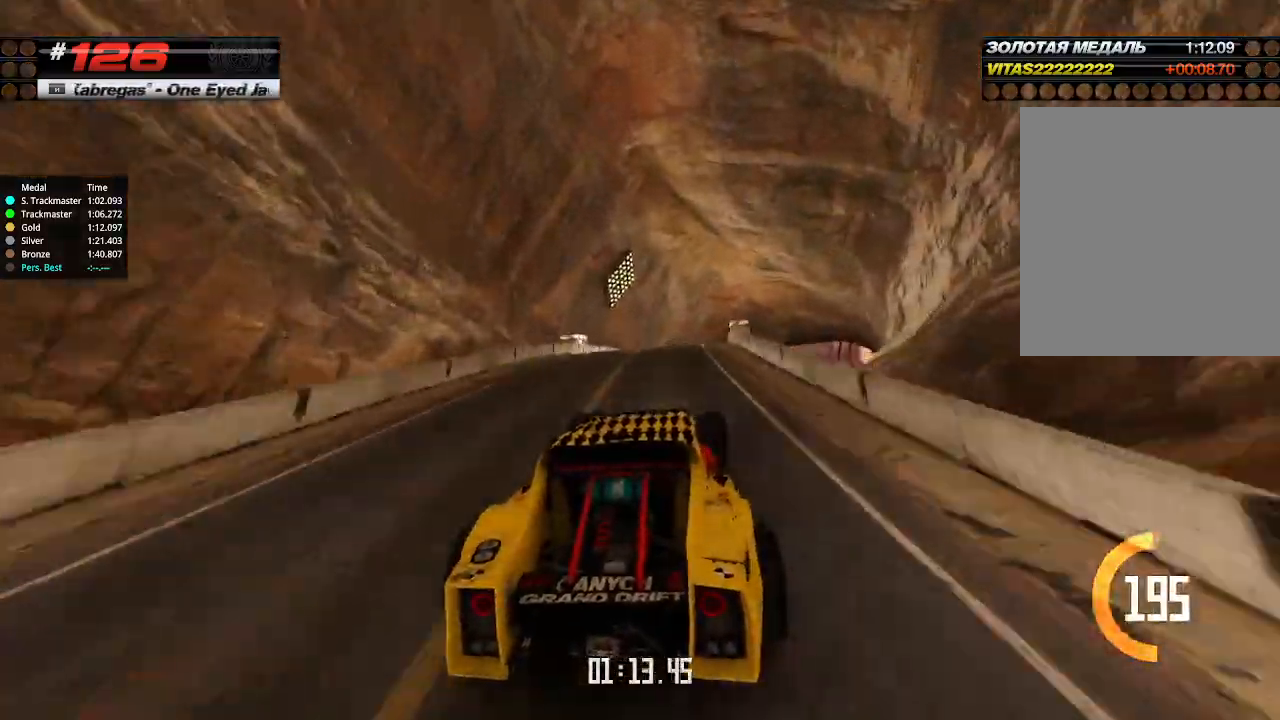
Gameplay with keyboard; each line is a JSON object with the keys held at the frame after it. "events" lists presses ("down") and releases ("up") of "down", "left", "right" and "up" between this image and that frame as [ms after this image, input, new state], when the widget could be followed in between. No other keys are recorded. Mouse input is not recorded.
{"keys": ["up"], "events": []}
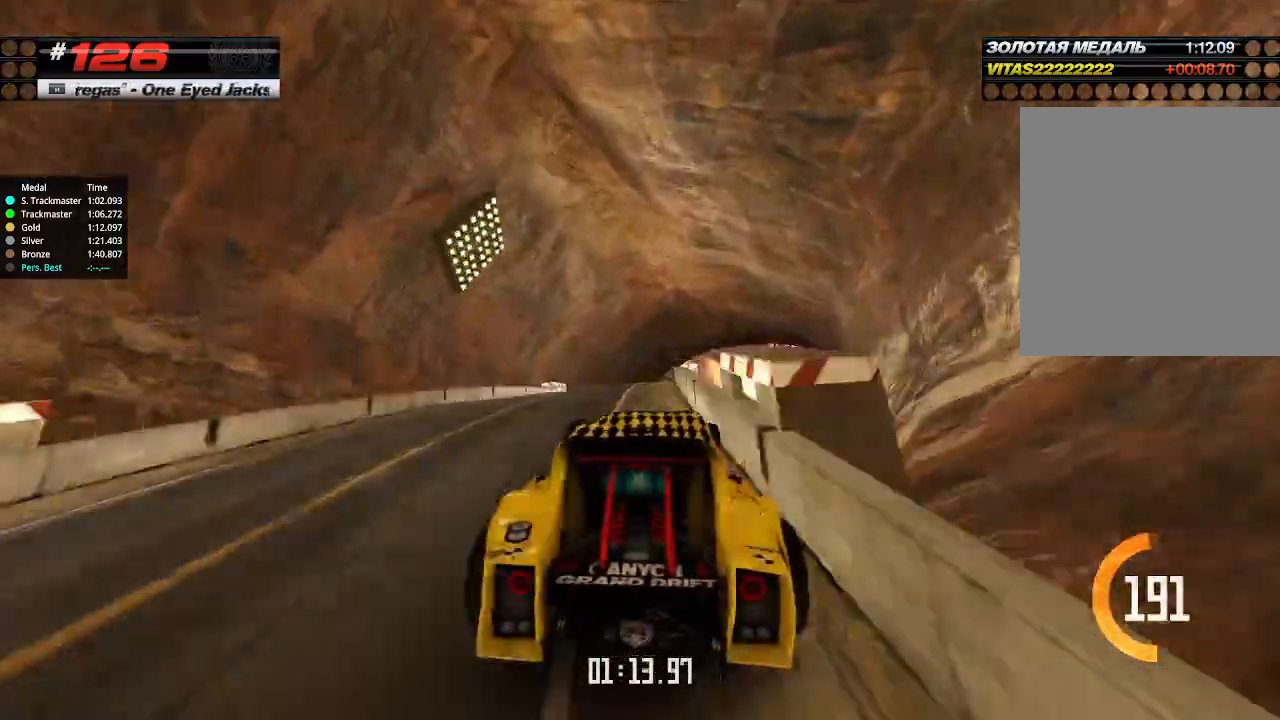
{"keys": ["up"], "events": [[400, "right", "down"], [500, "right", "up"]]}
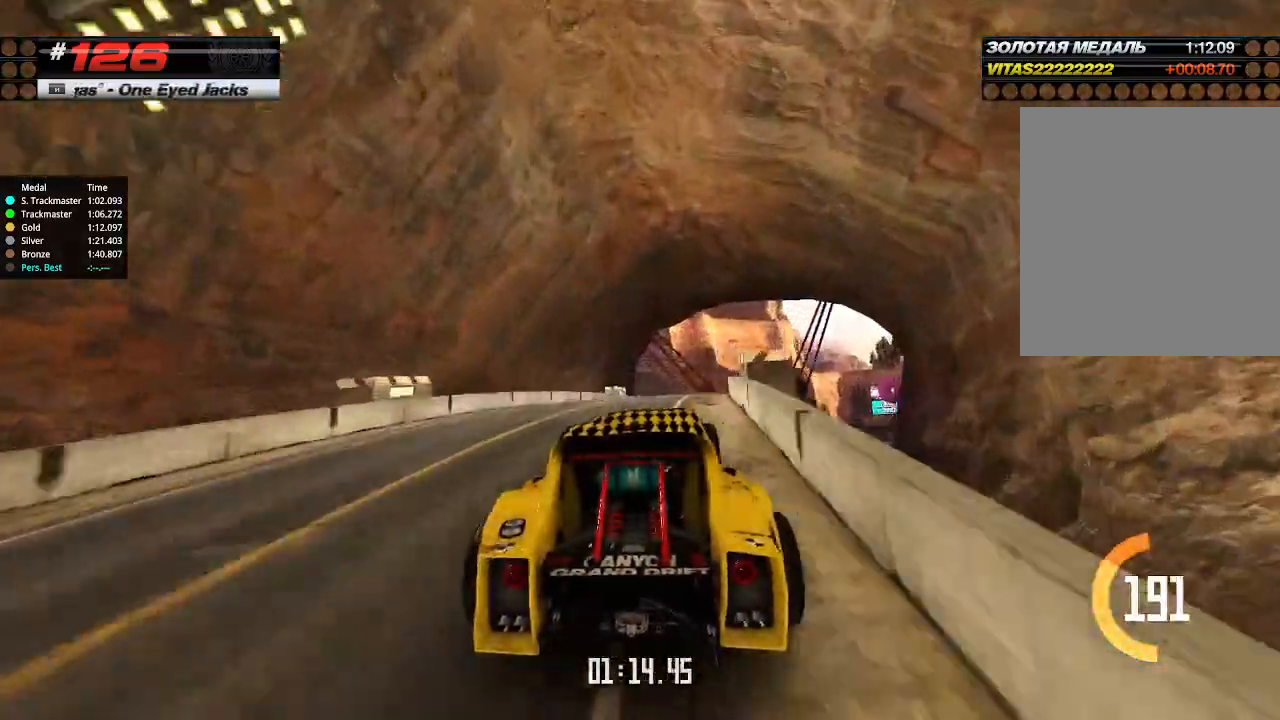
{"keys": ["up"], "events": [[134, "right", "down"], [267, "right", "up"]]}
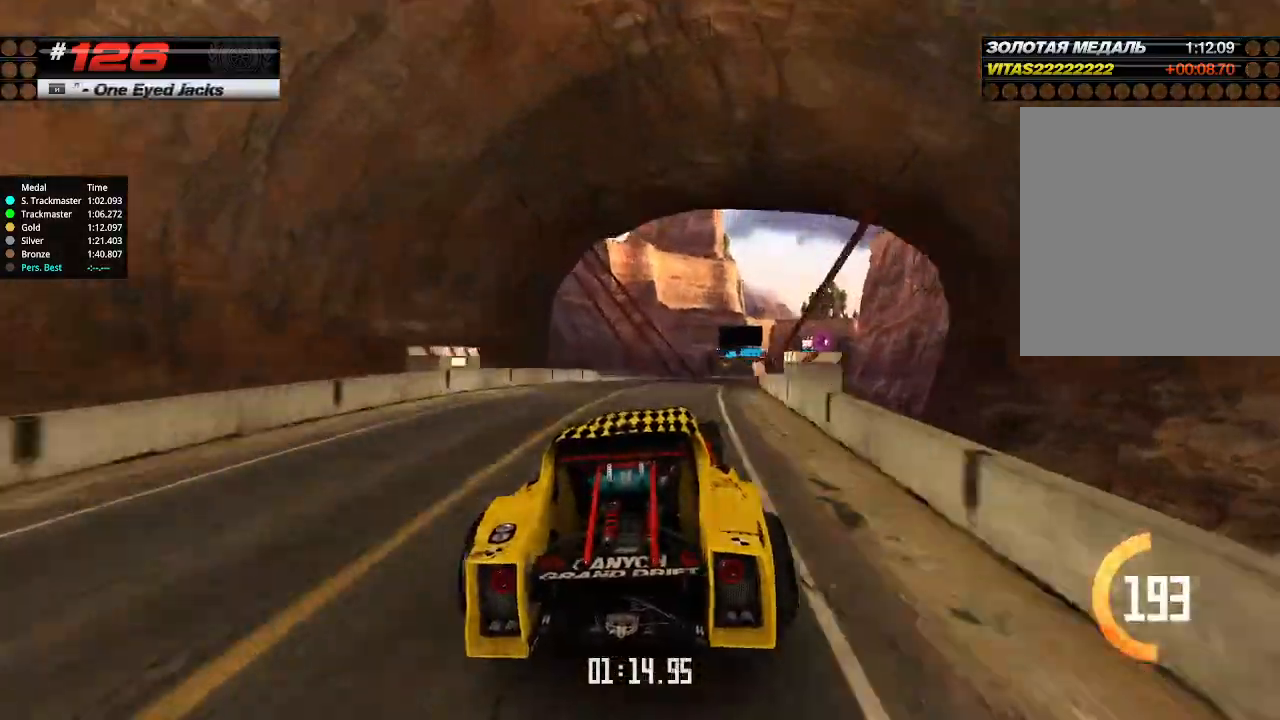
{"keys": ["up"], "events": [[134, "right", "down"], [300, "right", "up"], [400, "right", "down"], [500, "right", "up"]]}
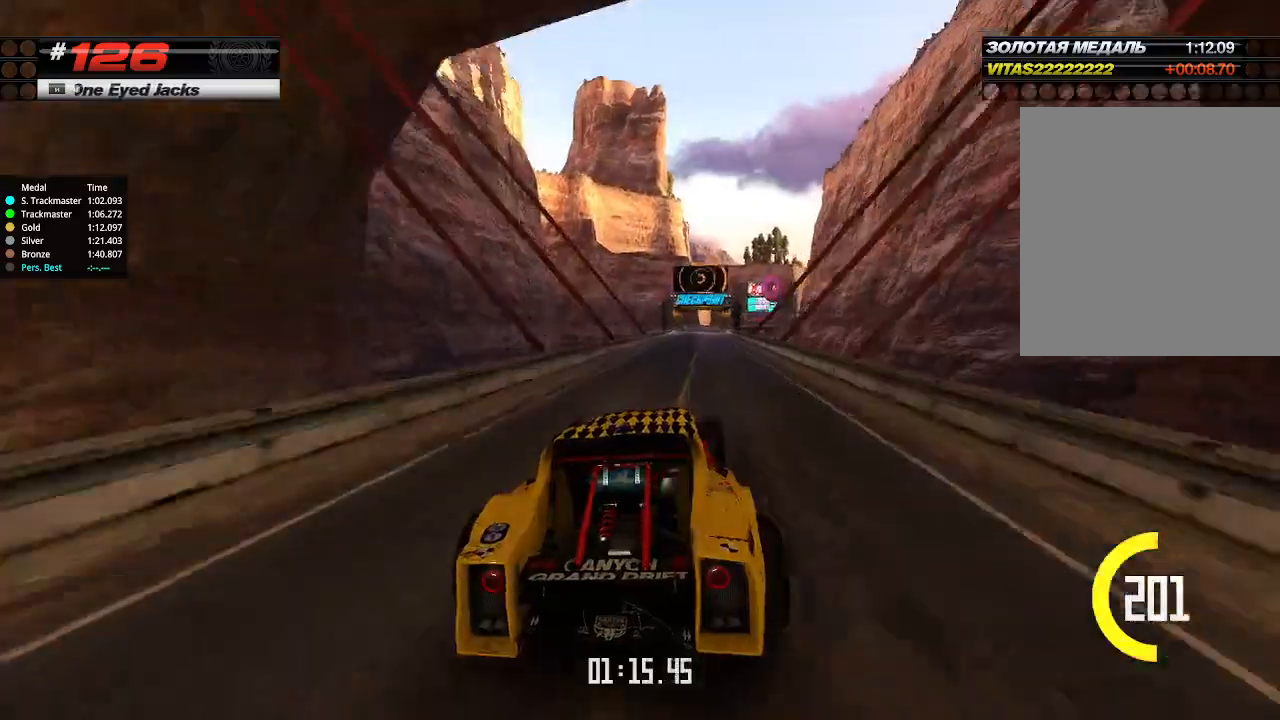
{"keys": ["left", "up"], "events": [[467, "left", "down"]]}
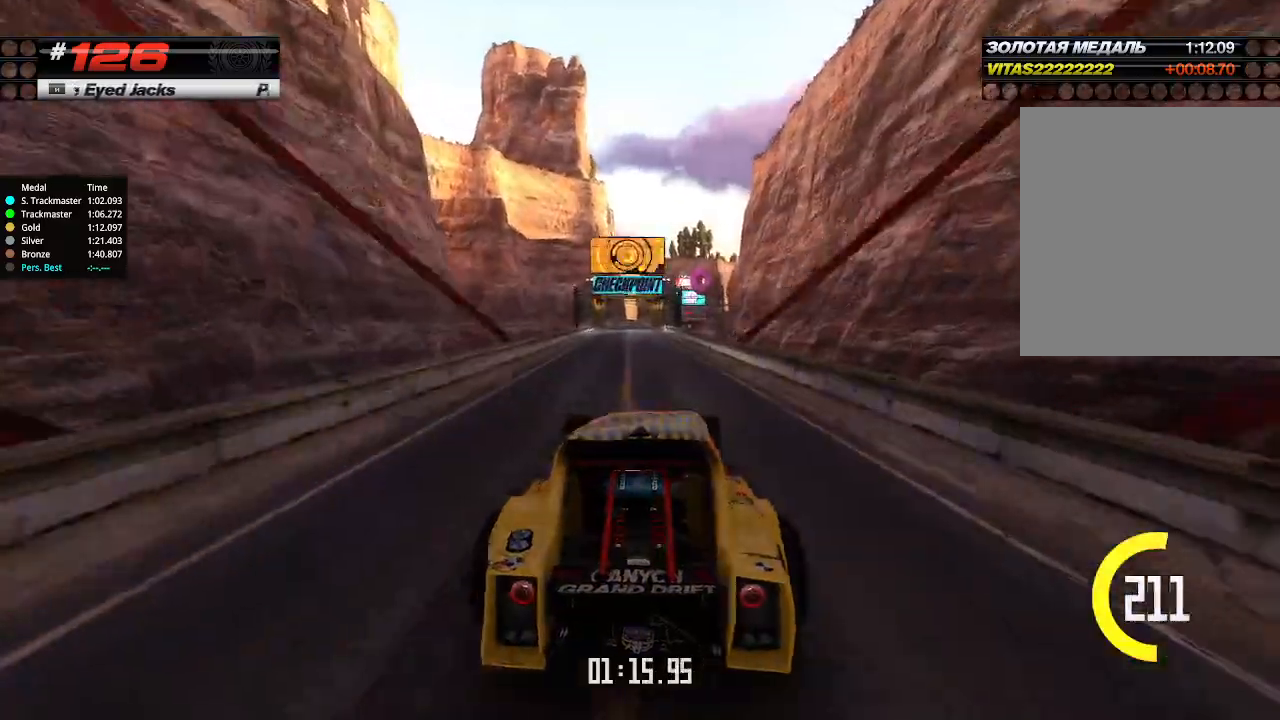
{"keys": ["up"], "events": [[67, "left", "up"]]}
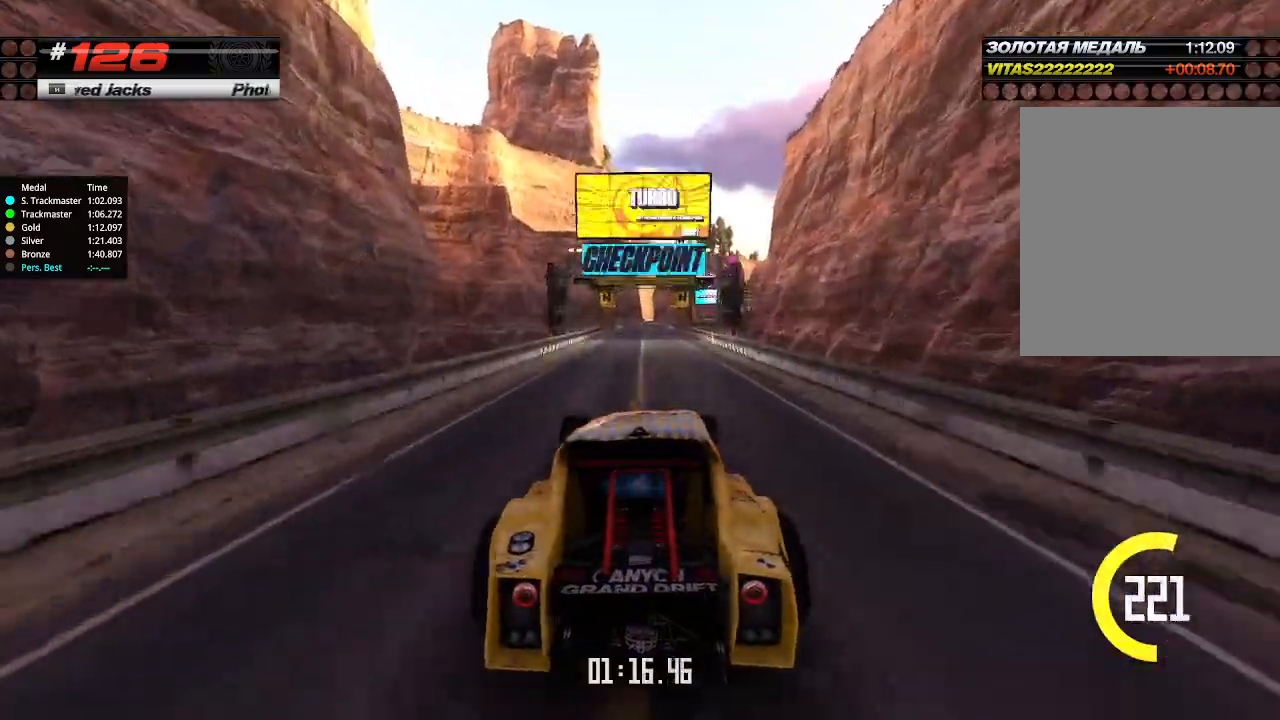
{"keys": ["up"], "events": []}
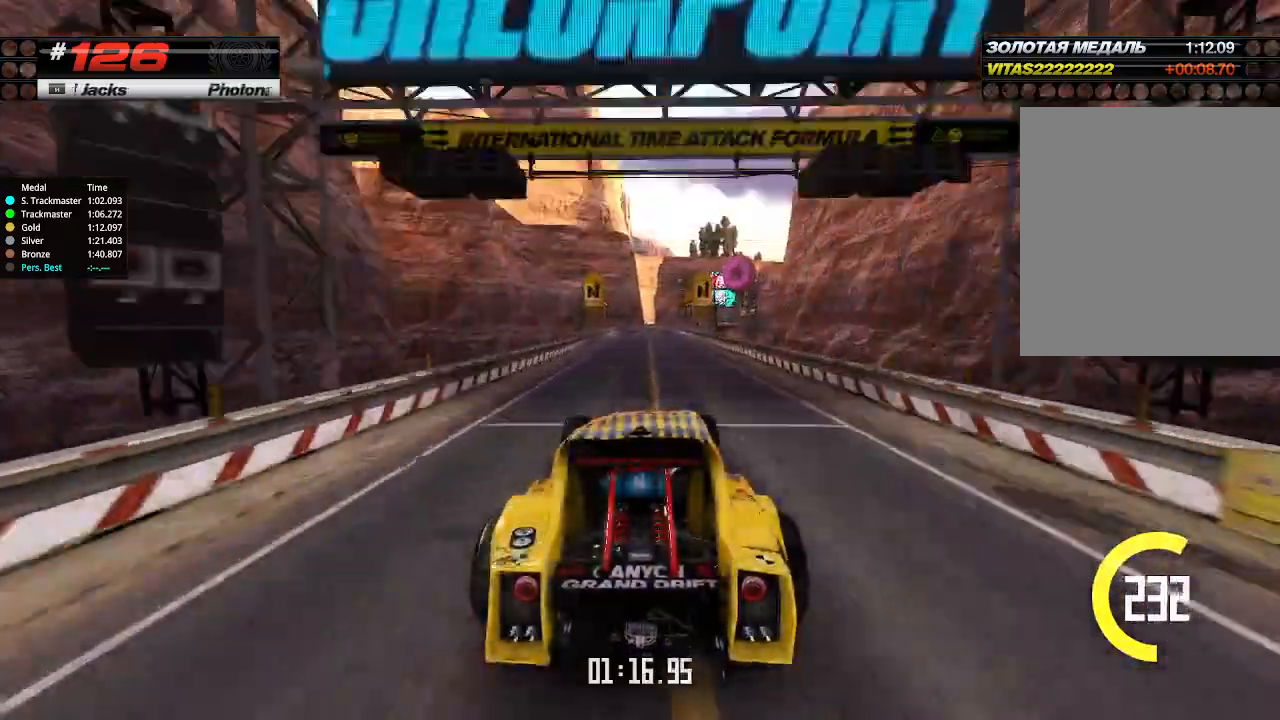
{"keys": ["right", "up"], "events": [[467, "right", "down"]]}
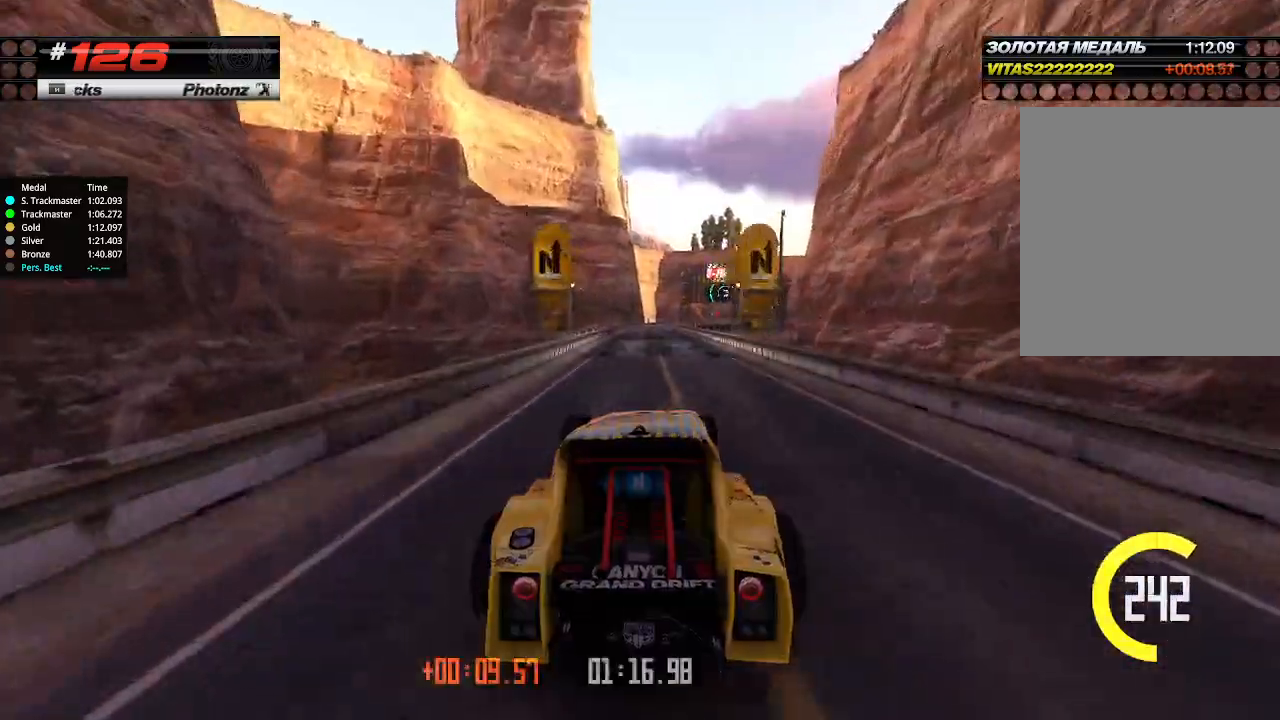
{"keys": ["up"], "events": [[34, "right", "up"]]}
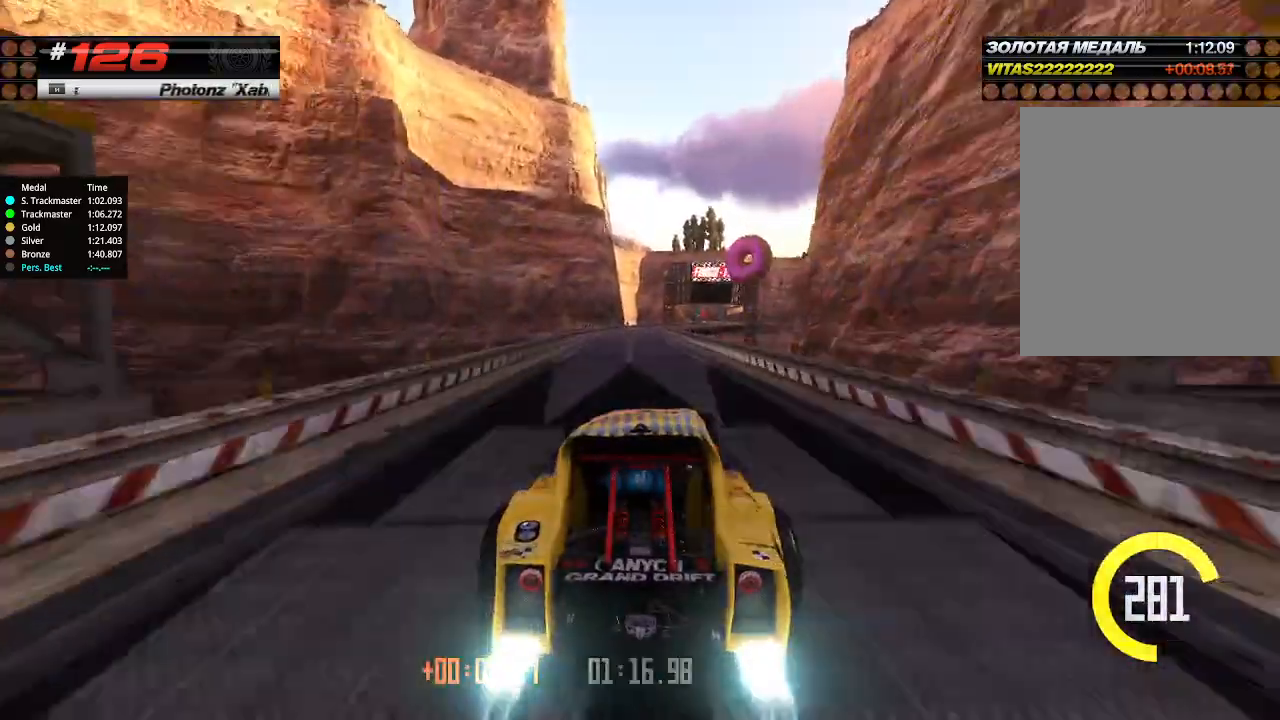
{"keys": ["up"], "events": [[100, "right", "down"], [200, "right", "up"]]}
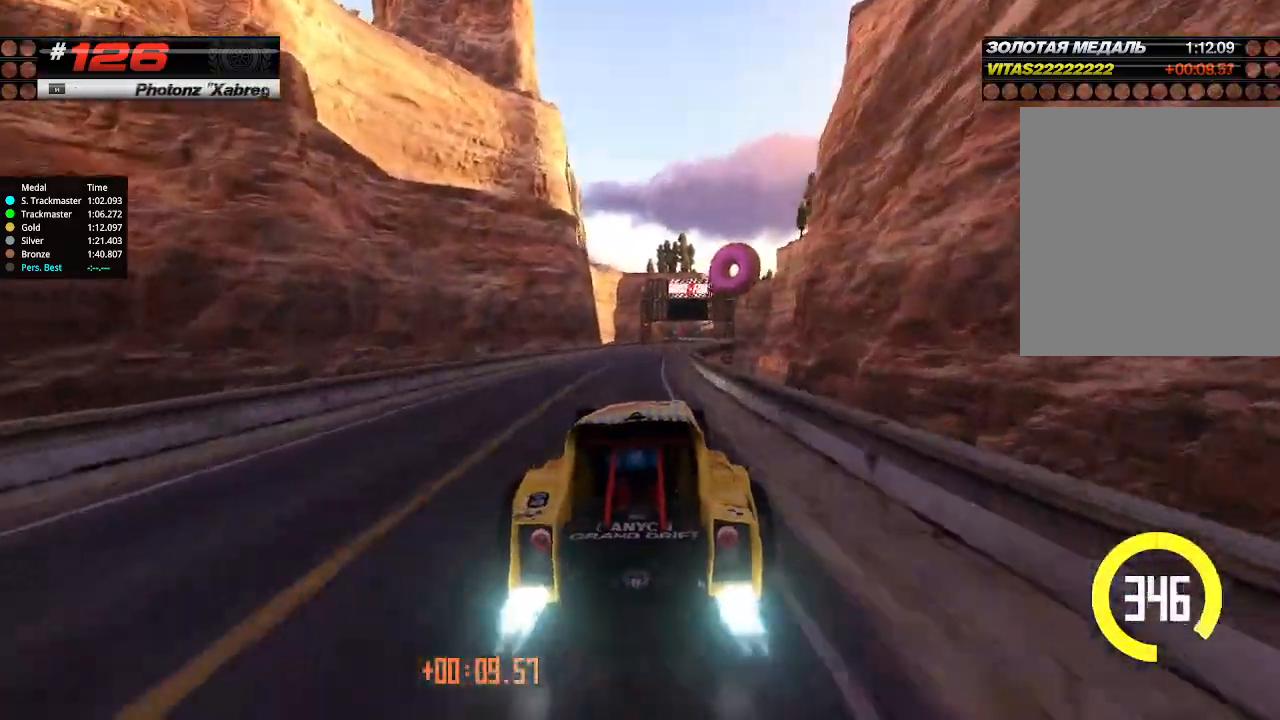
{"keys": ["up"], "events": [[100, "right", "down"], [500, "right", "up"]]}
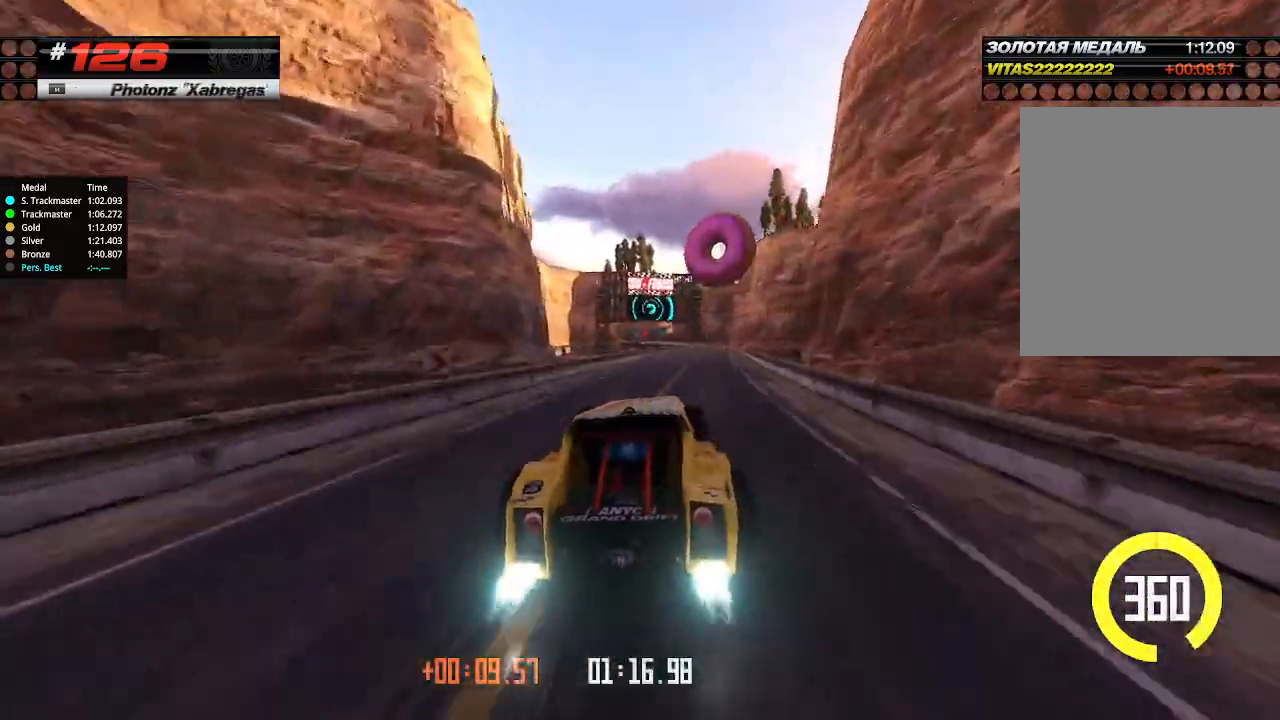
{"keys": ["left", "up"], "events": [[200, "right", "down"], [300, "right", "up"], [400, "left", "down"]]}
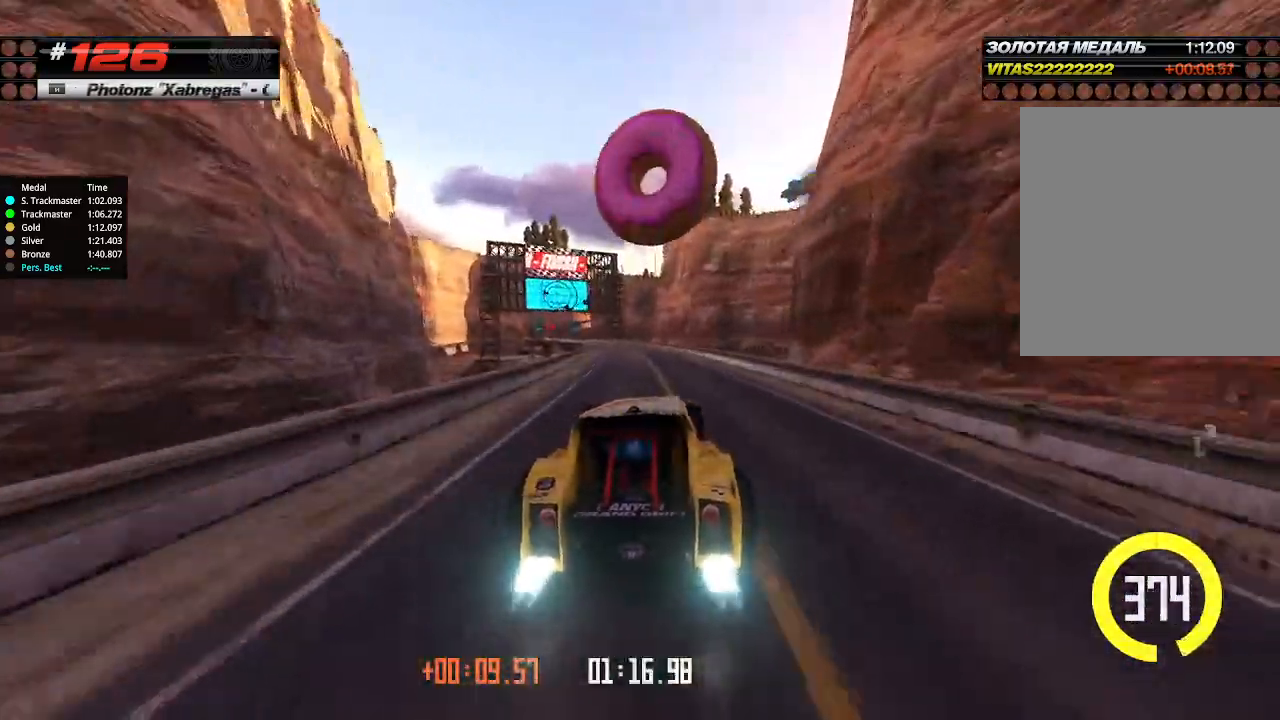
{"keys": ["up"], "events": [[467, "left", "up"]]}
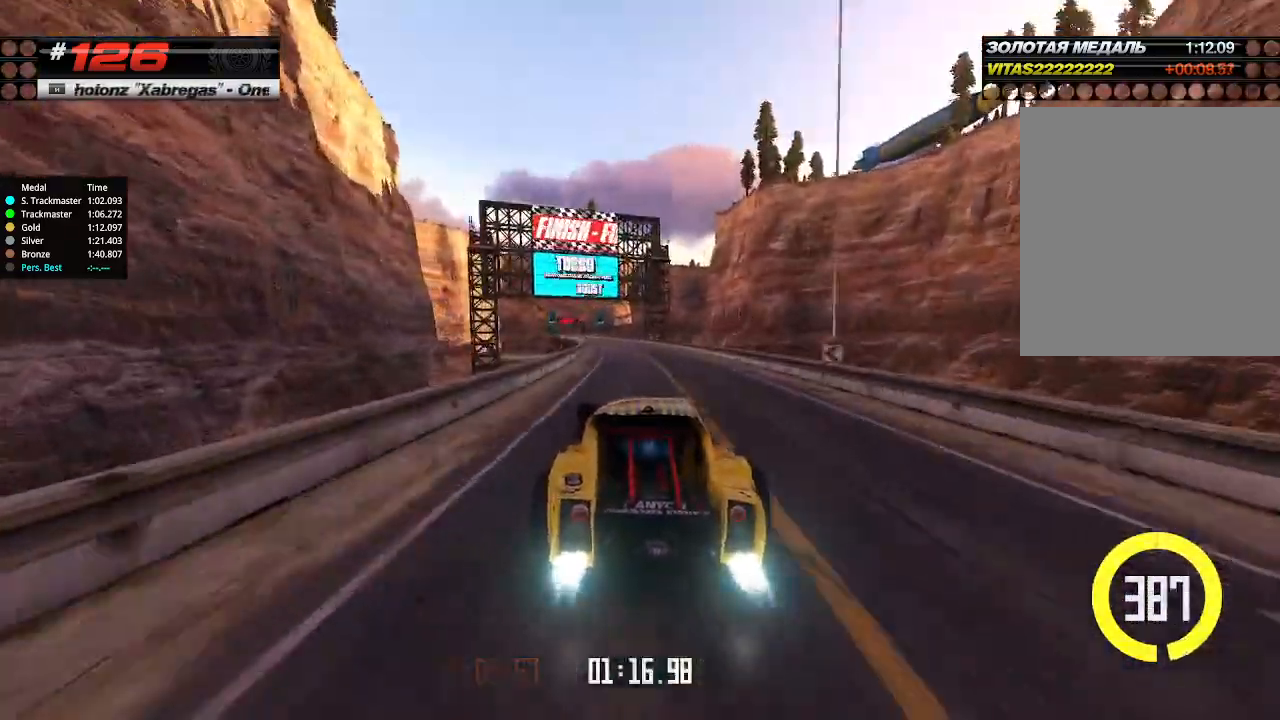
{"keys": ["up"], "events": [[34, "right", "down"], [167, "right", "up"], [234, "left", "down"], [434, "left", "up"]]}
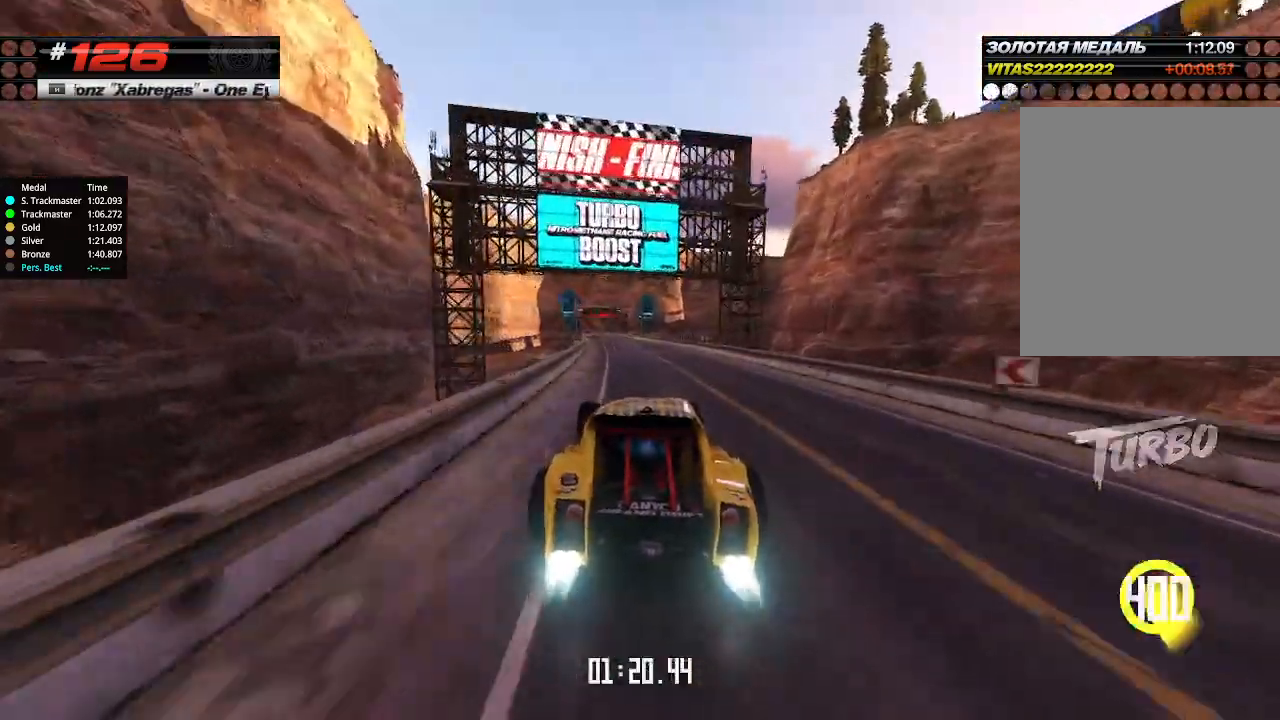
{"keys": ["up"], "events": [[34, "left", "down"], [134, "left", "up"], [234, "right", "down"], [367, "right", "up"], [434, "up", "up"], [467, "up", "down"]]}
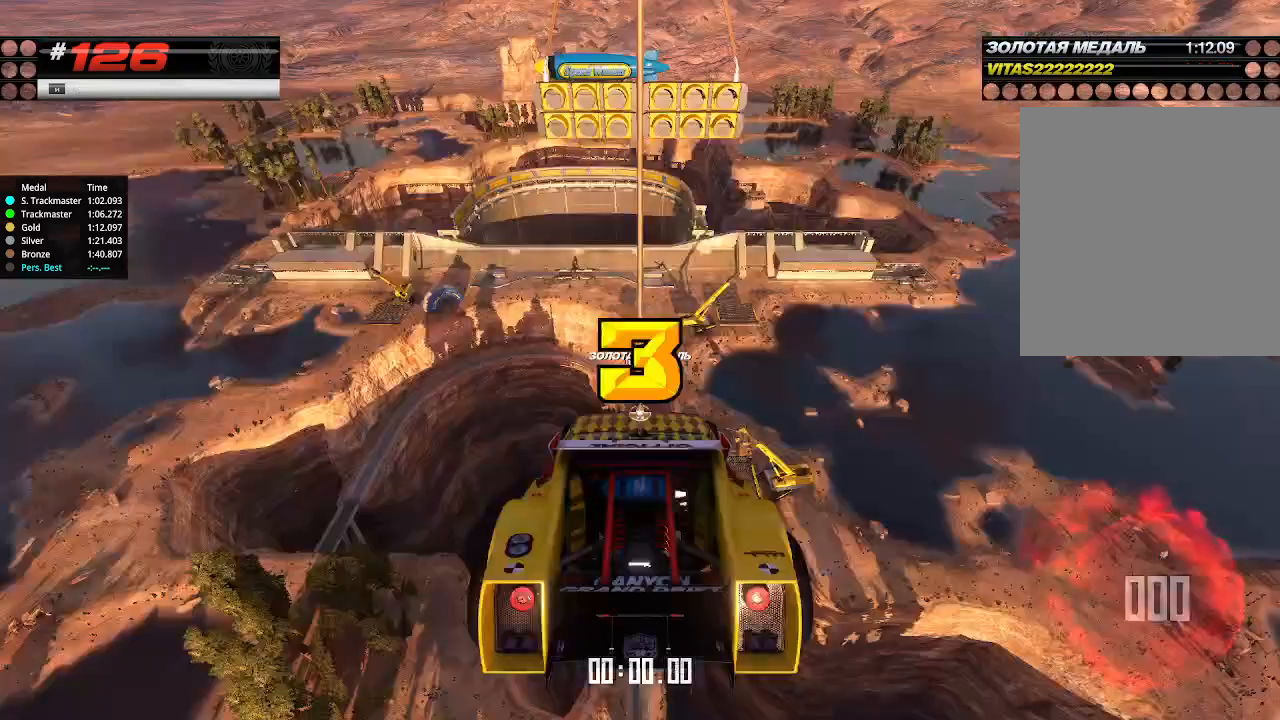
{"keys": ["up"], "events": []}
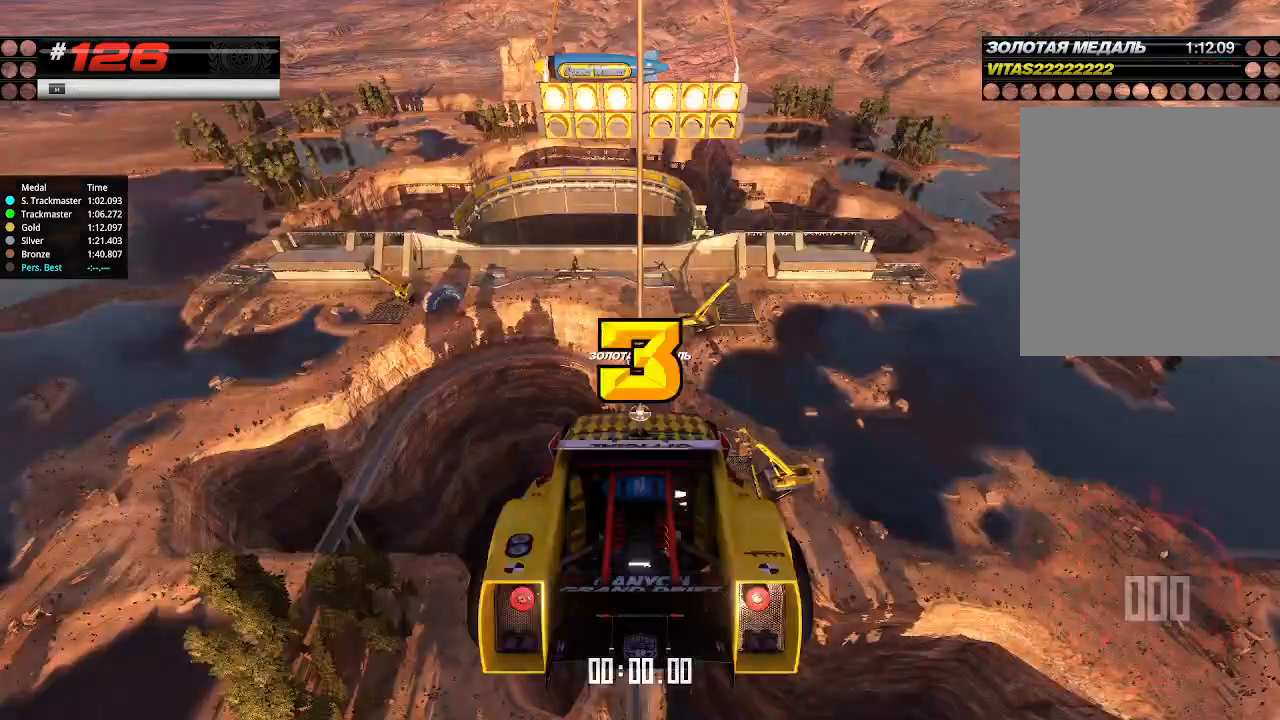
{"keys": ["up"], "events": []}
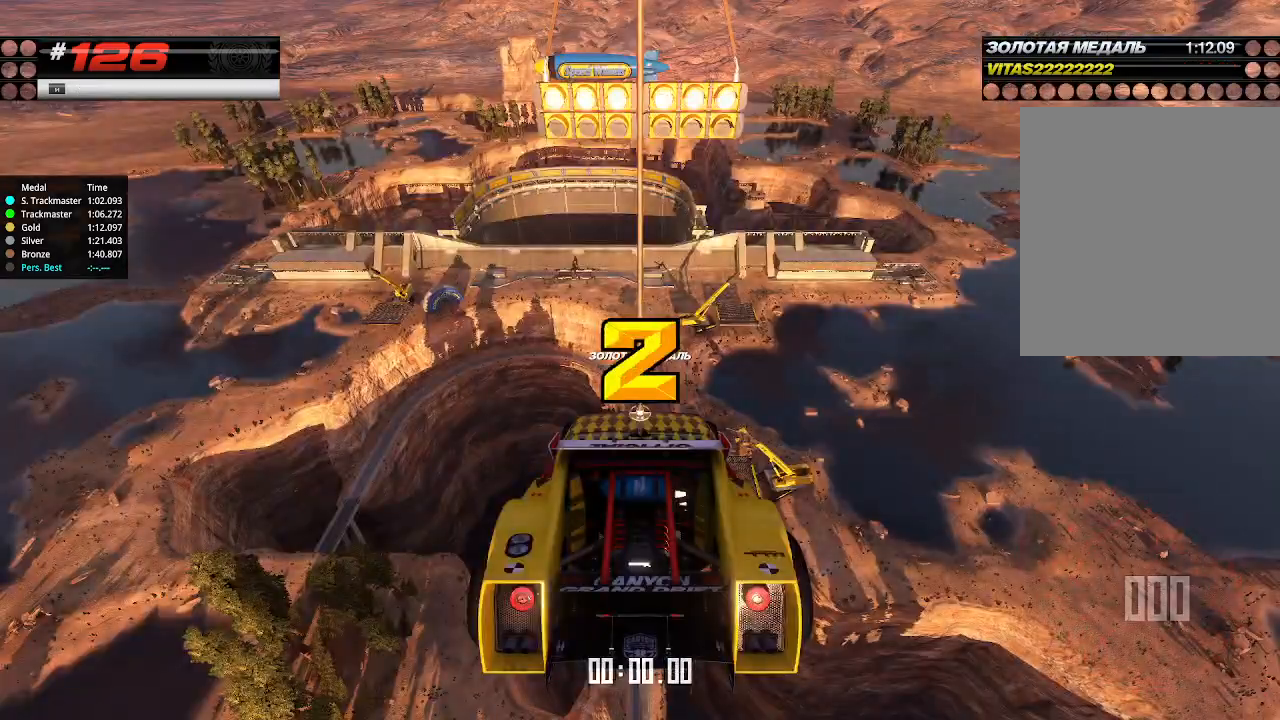
{"keys": ["up"], "events": []}
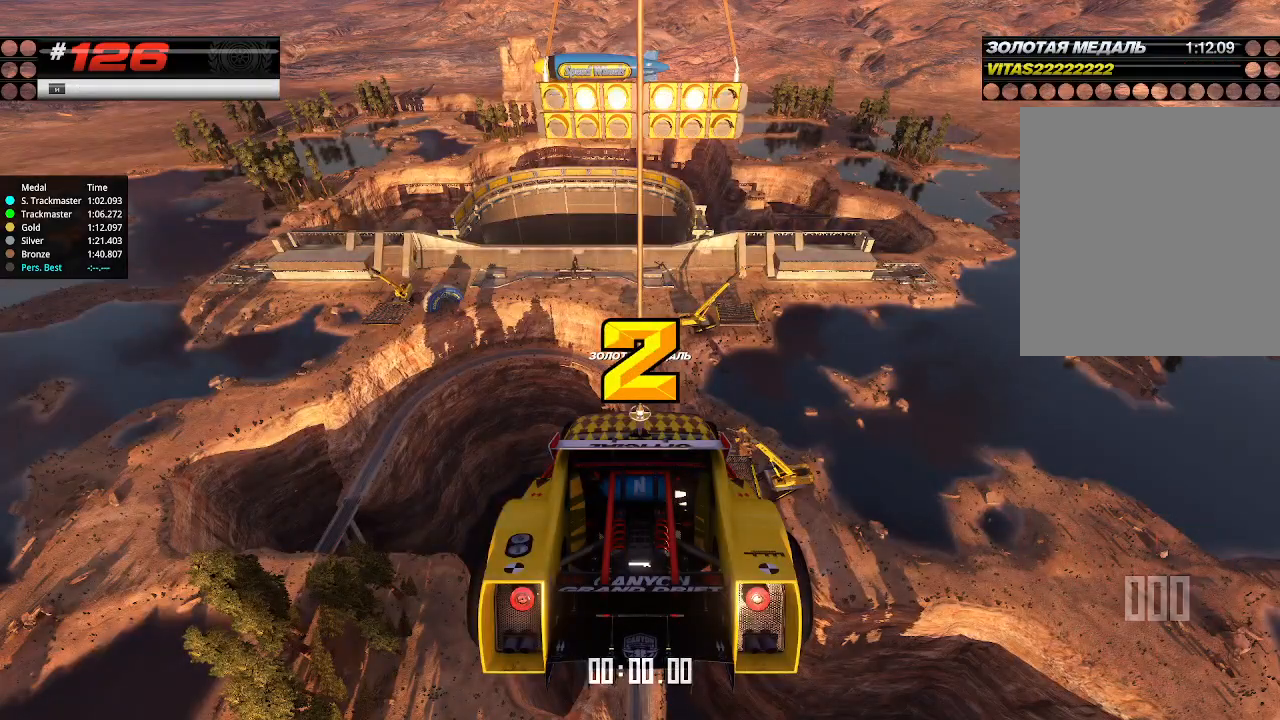
{"keys": ["up"], "events": []}
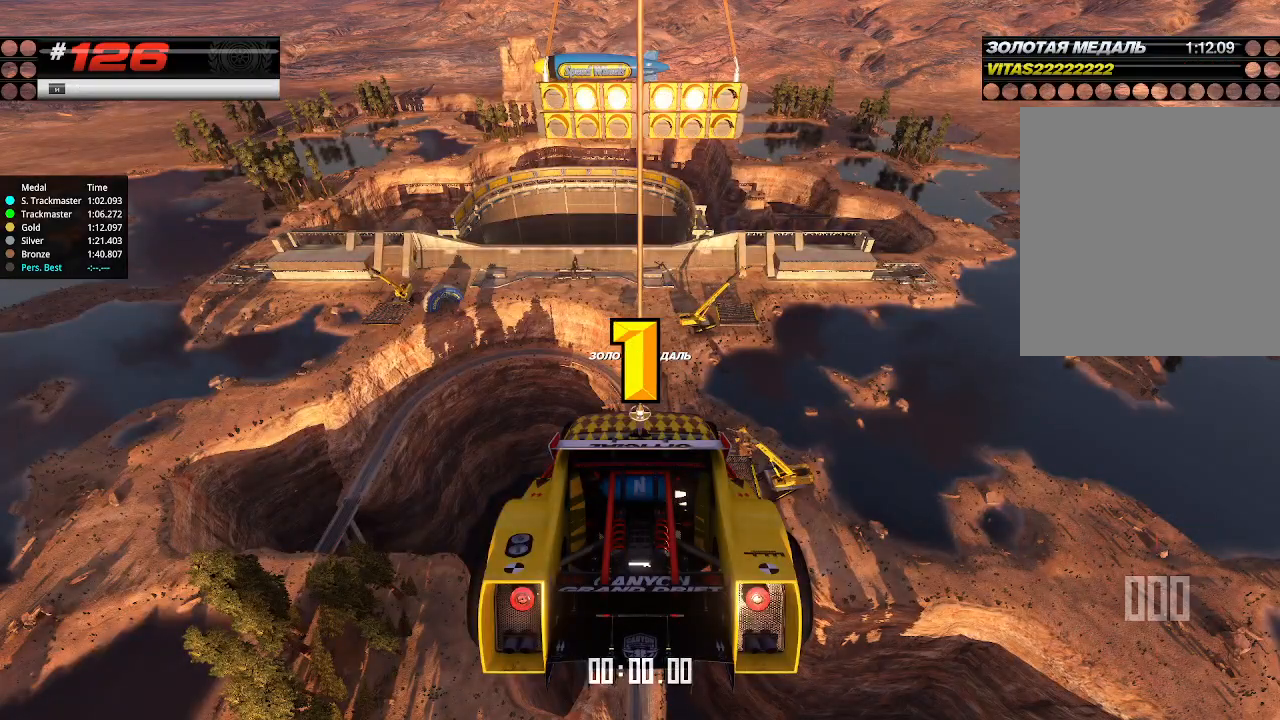
{"keys": ["up"], "events": []}
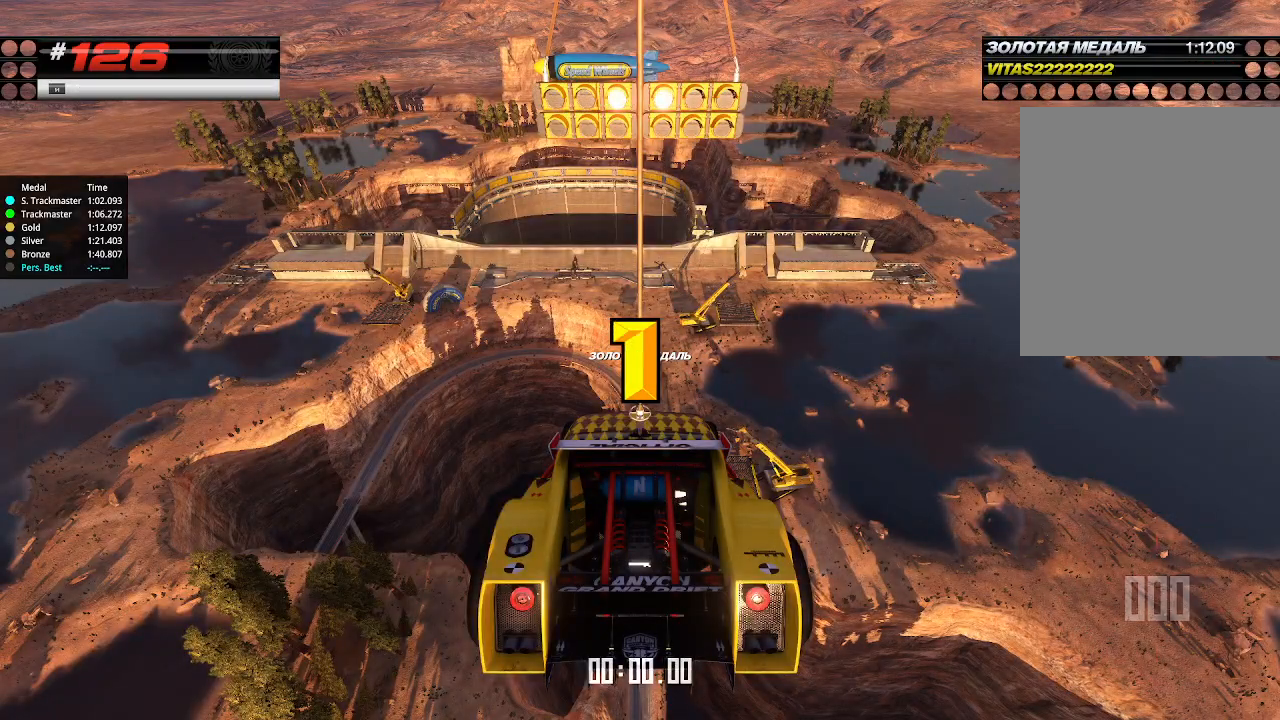
{"keys": ["up"], "events": []}
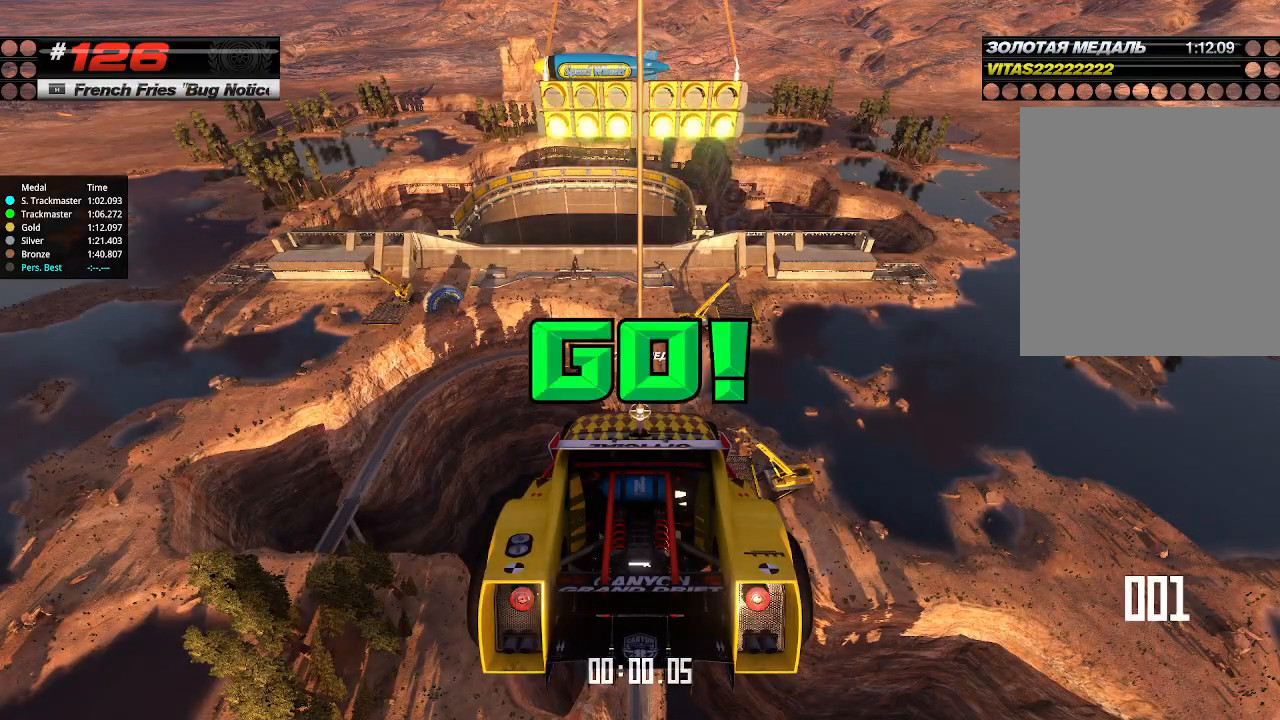
{"keys": ["up"], "events": []}
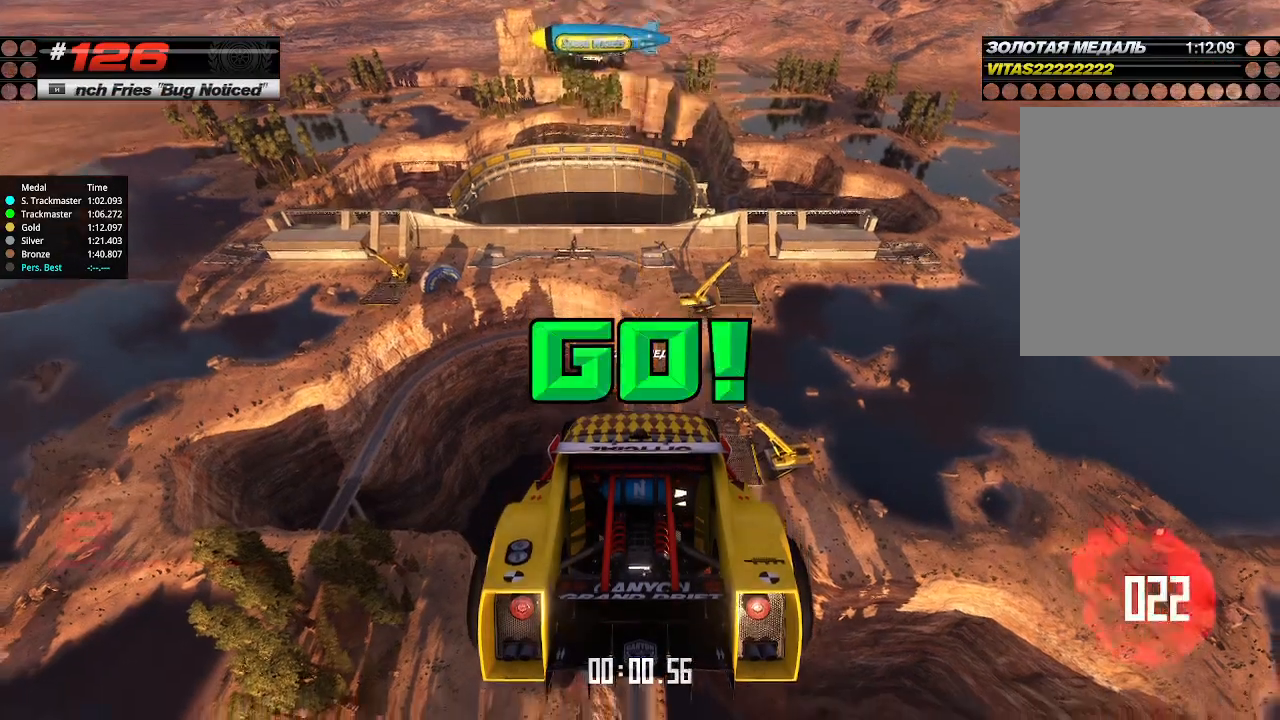
{"keys": ["up"], "events": []}
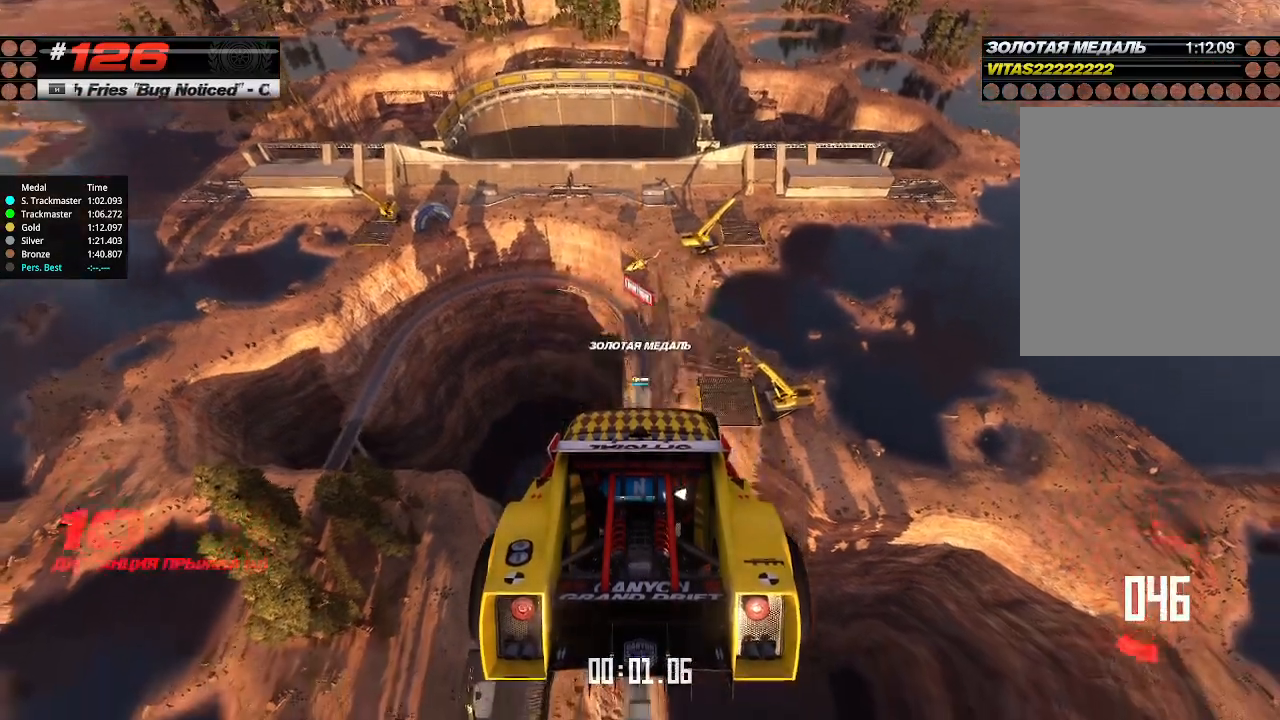
{"keys": ["up"], "events": []}
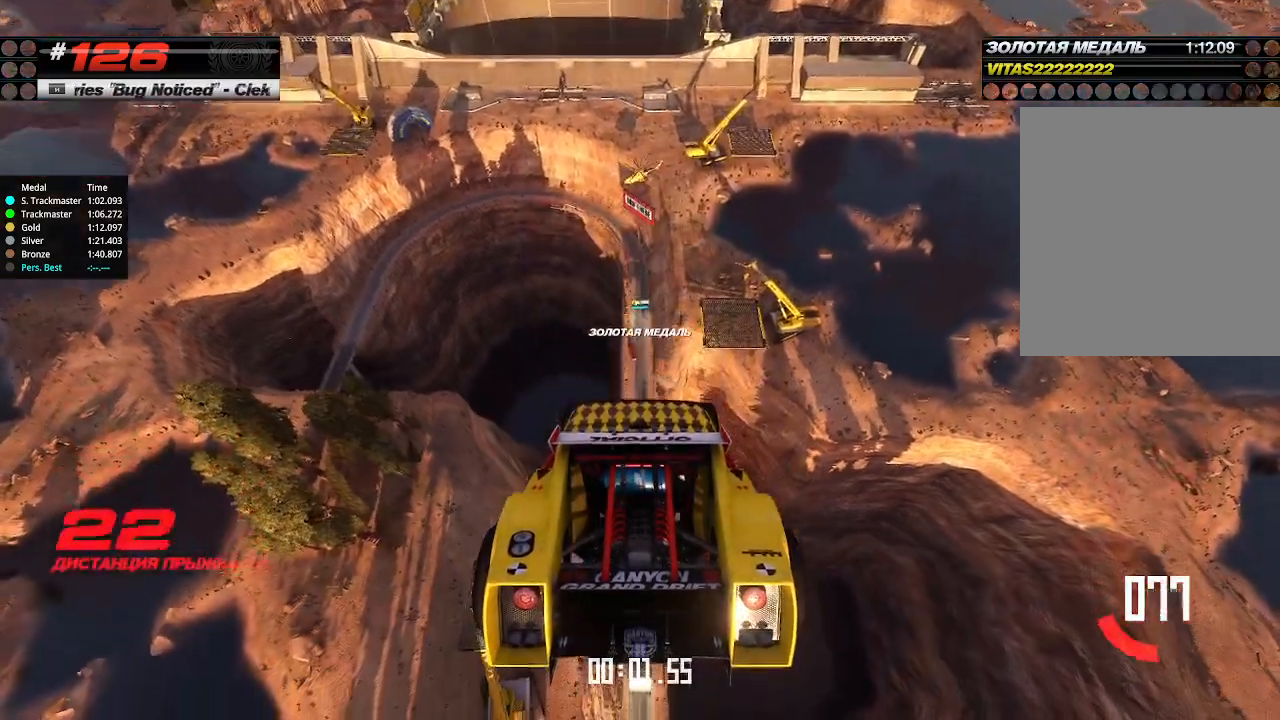
{"keys": ["up"], "events": []}
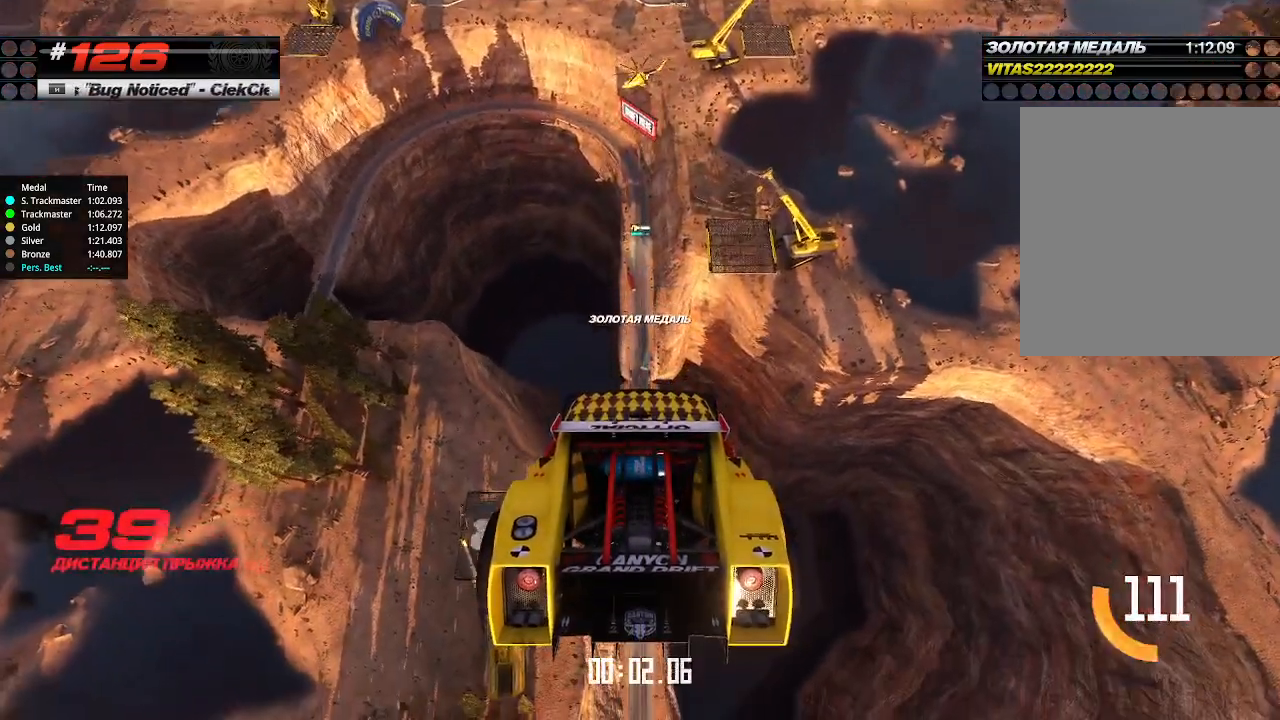
{"keys": ["up"], "events": []}
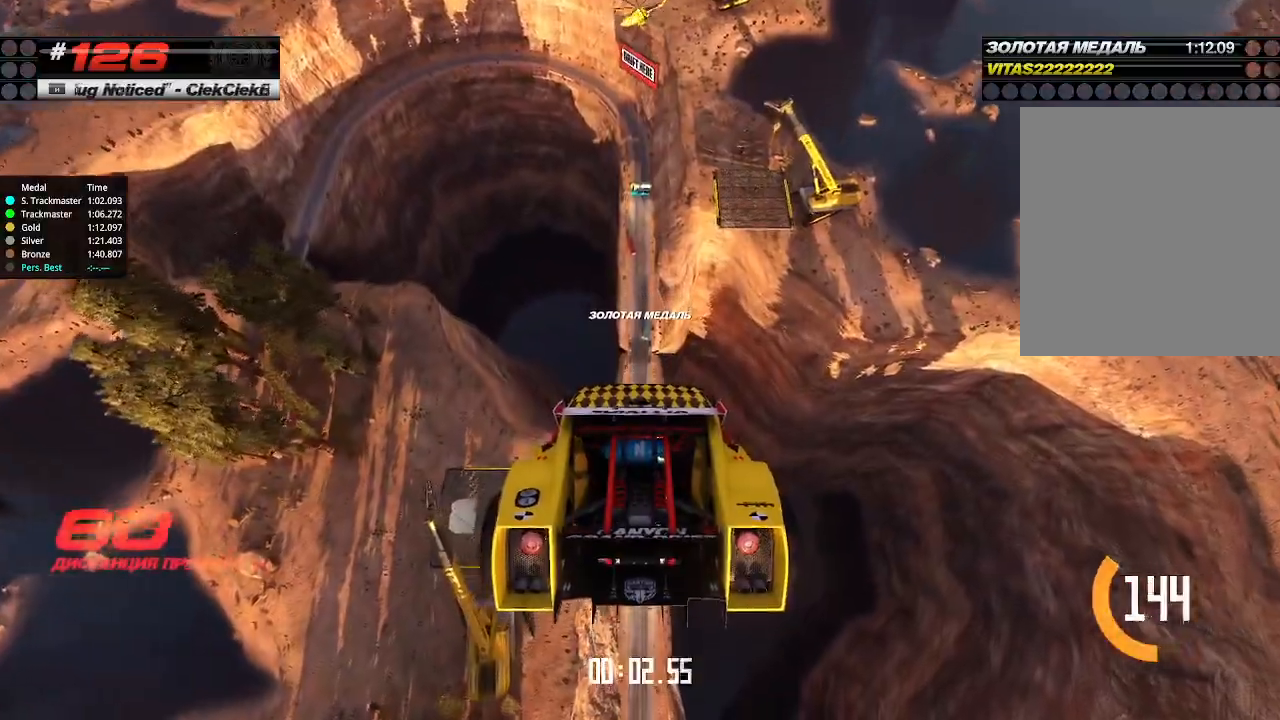
{"keys": ["up"], "events": []}
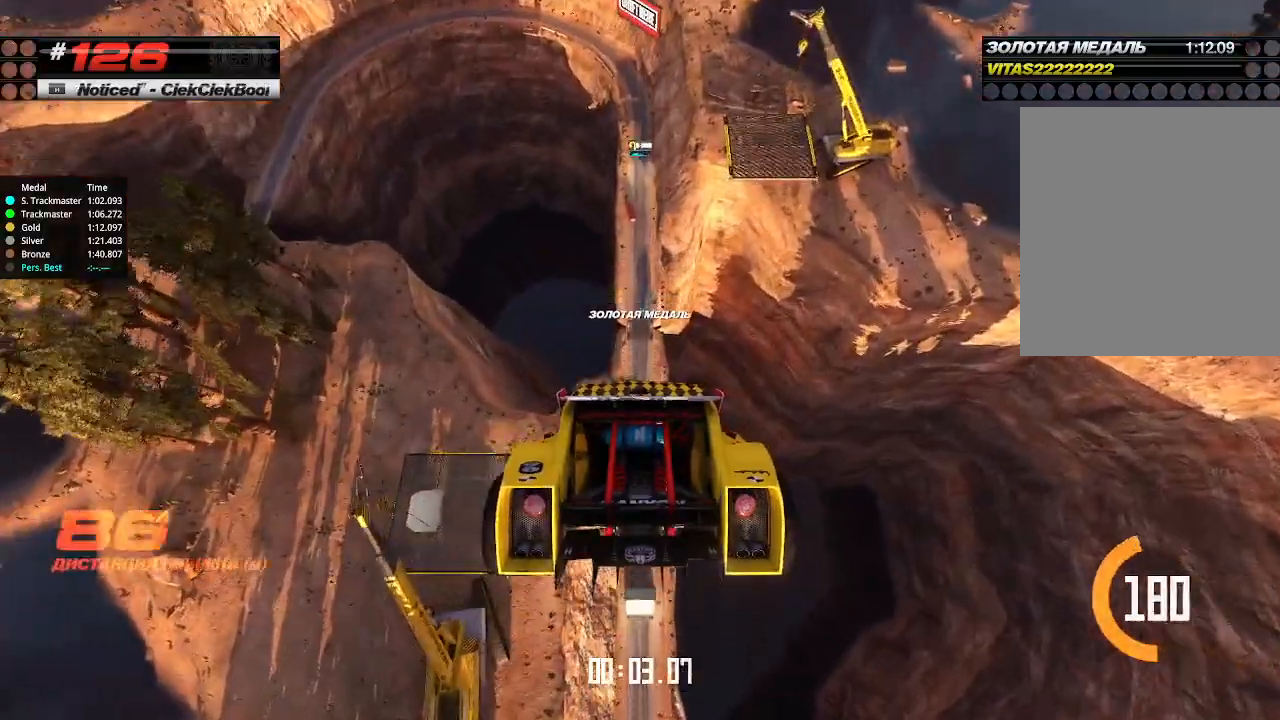
{"keys": ["up"], "events": []}
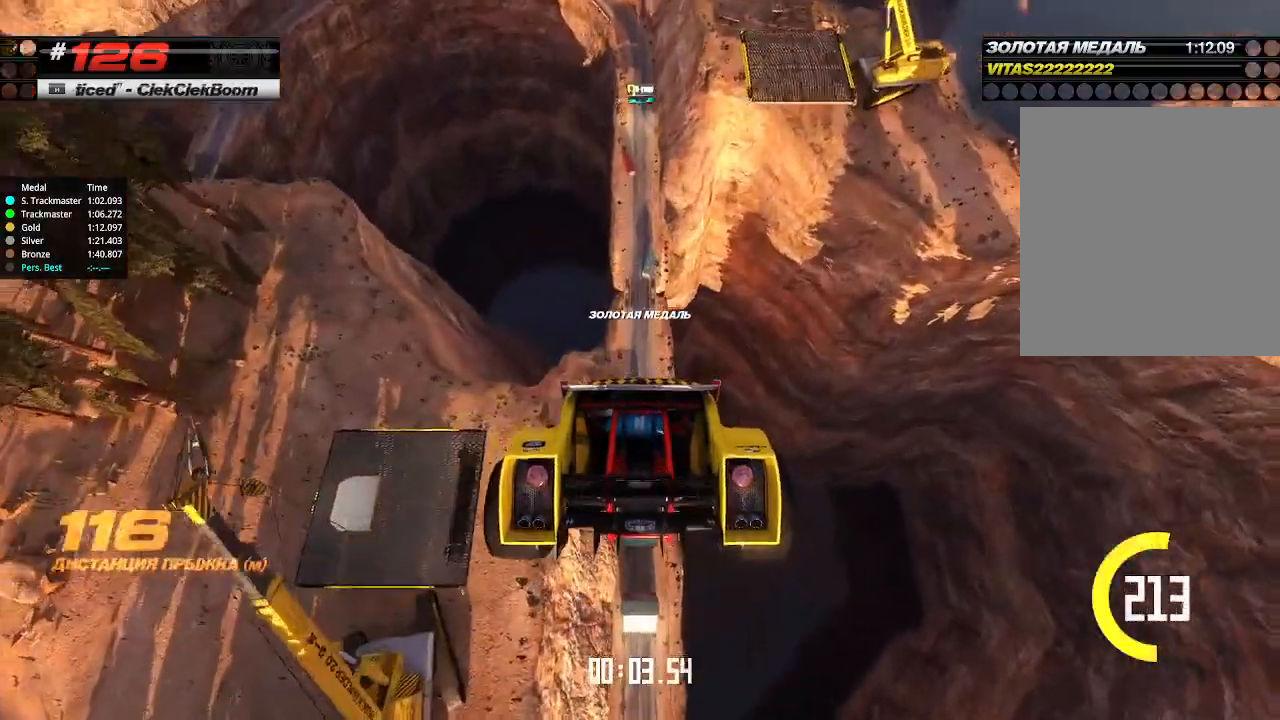
{"keys": ["up"], "events": []}